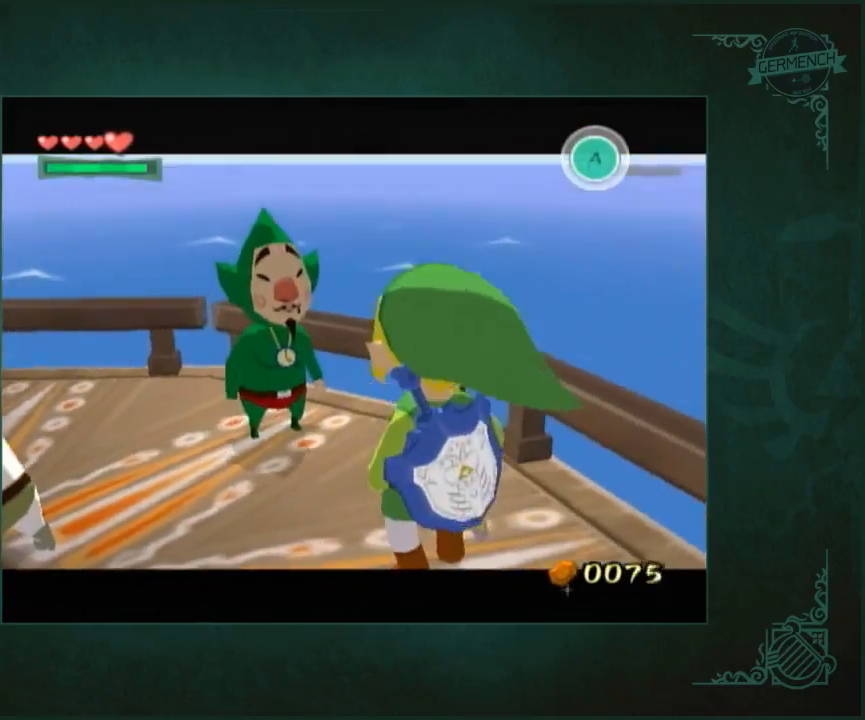
Gameplay with a controller (Nintendo layout); each line is a JSON object with the inputs held at the frame after it. "button_events" lists button changes between this image and that frame as [ms after this image, input, new state], when the widget could be followed in between (sticks are given only as held states). Not read: L3 R3.
{"buttons": [], "left_stick": "up", "right_stick": "center", "button_events": []}
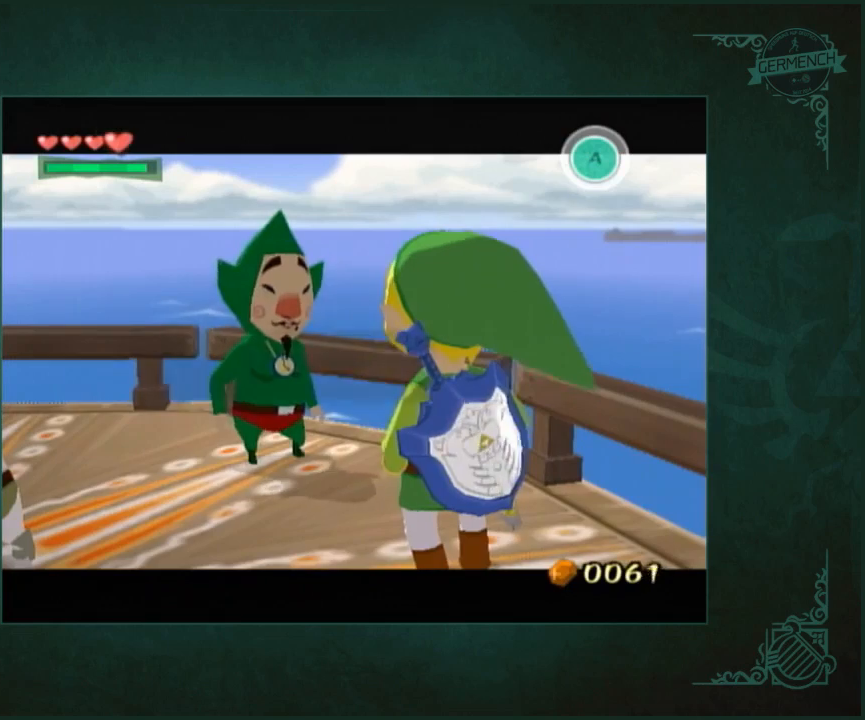
{"buttons": [], "left_stick": "up", "right_stick": "center", "button_events": []}
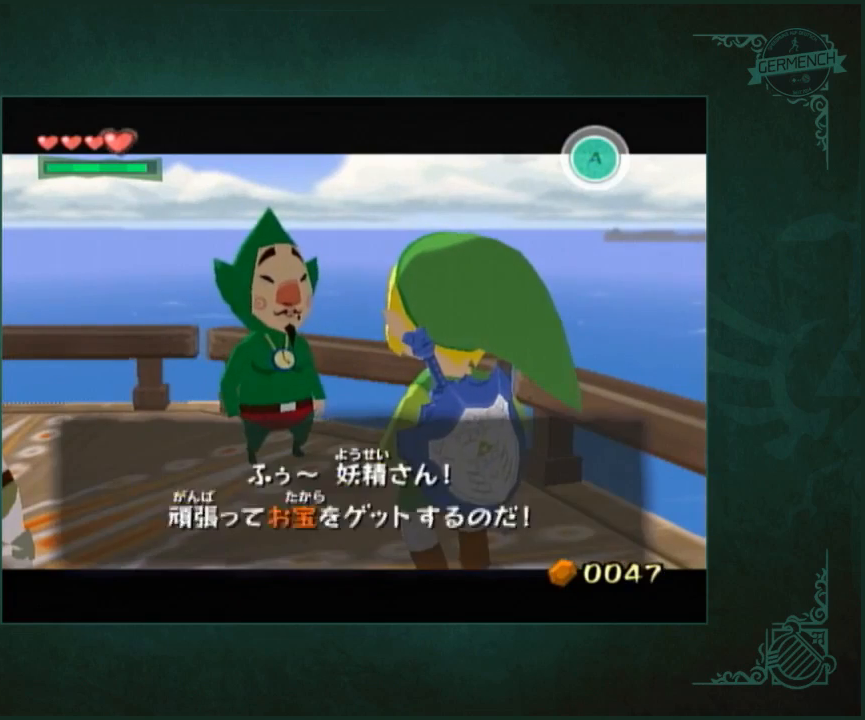
{"buttons": [], "left_stick": "up", "right_stick": "center", "button_events": []}
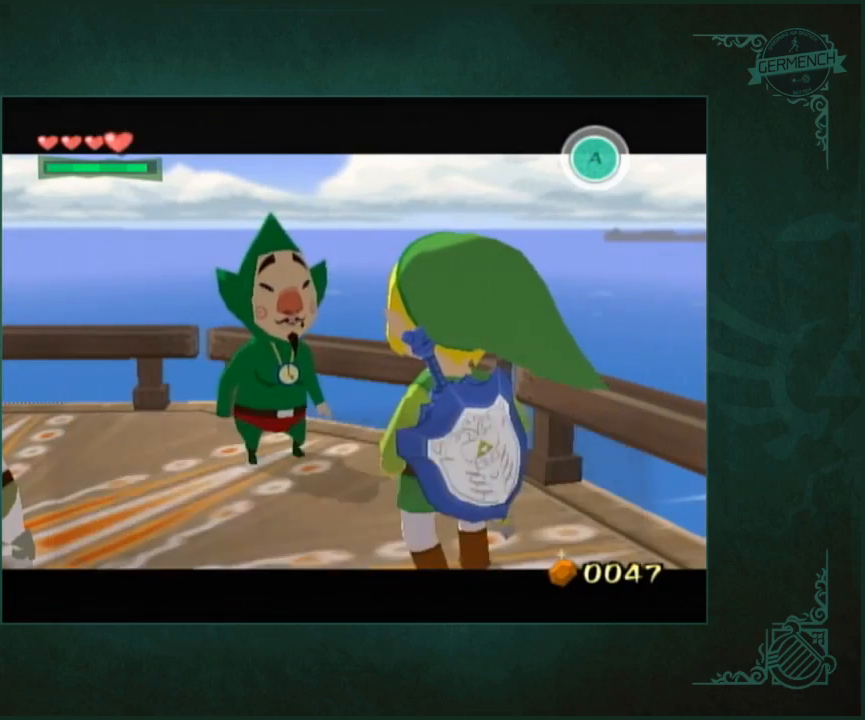
{"buttons": [], "left_stick": "up", "right_stick": "center", "button_events": []}
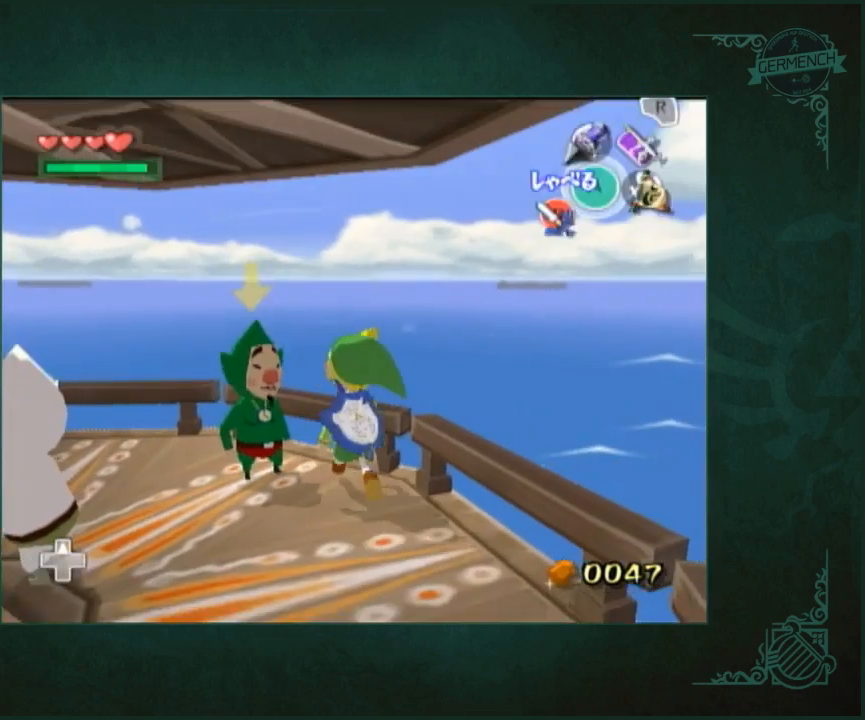
{"buttons": [], "left_stick": "center", "right_stick": "center", "button_events": []}
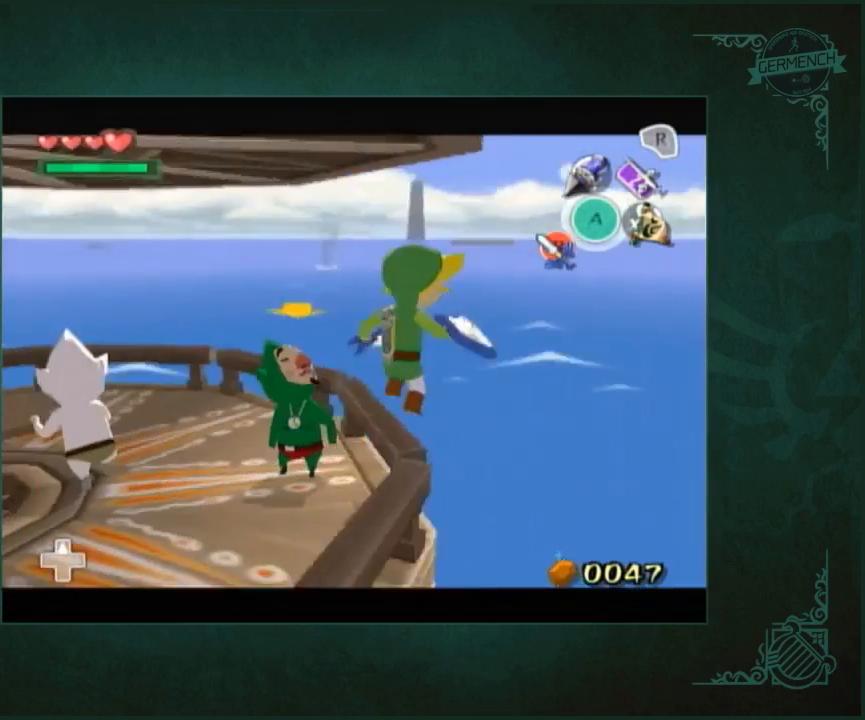
{"buttons": [], "left_stick": "right", "right_stick": "center", "button_events": []}
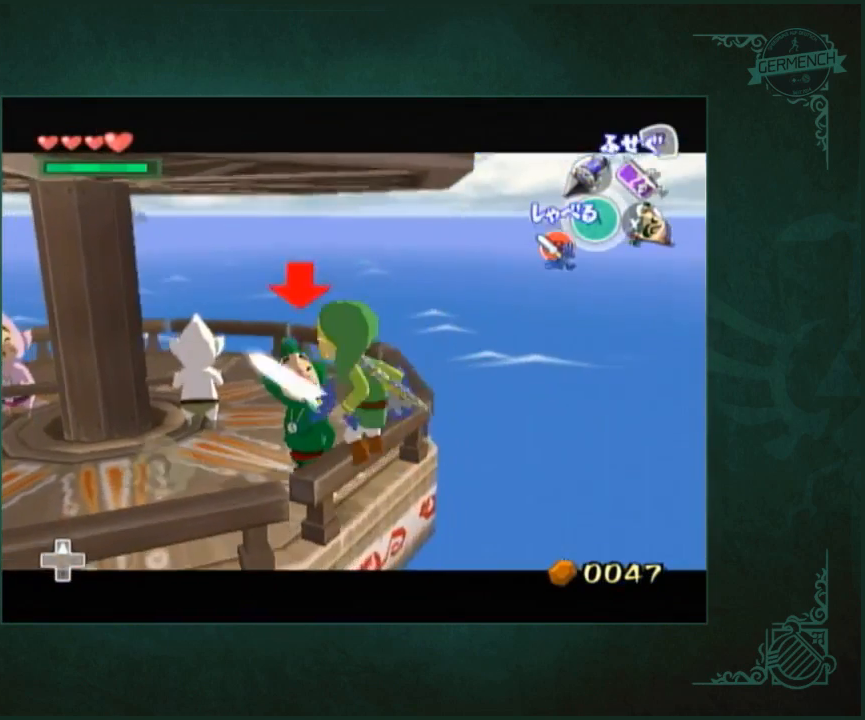
{"buttons": [], "left_stick": "center", "right_stick": "center", "button_events": []}
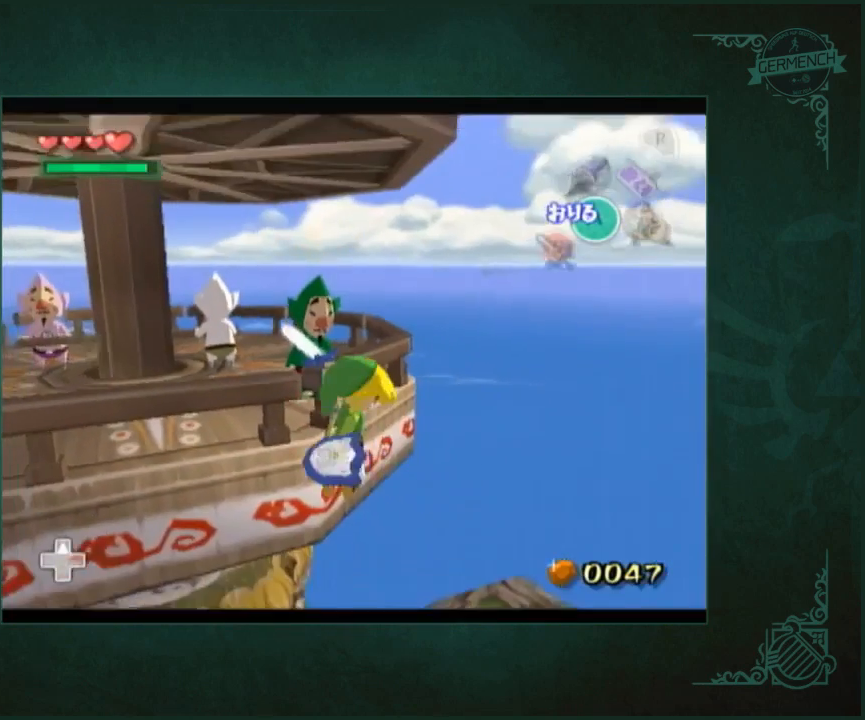
{"buttons": [], "left_stick": "center", "right_stick": "center", "button_events": []}
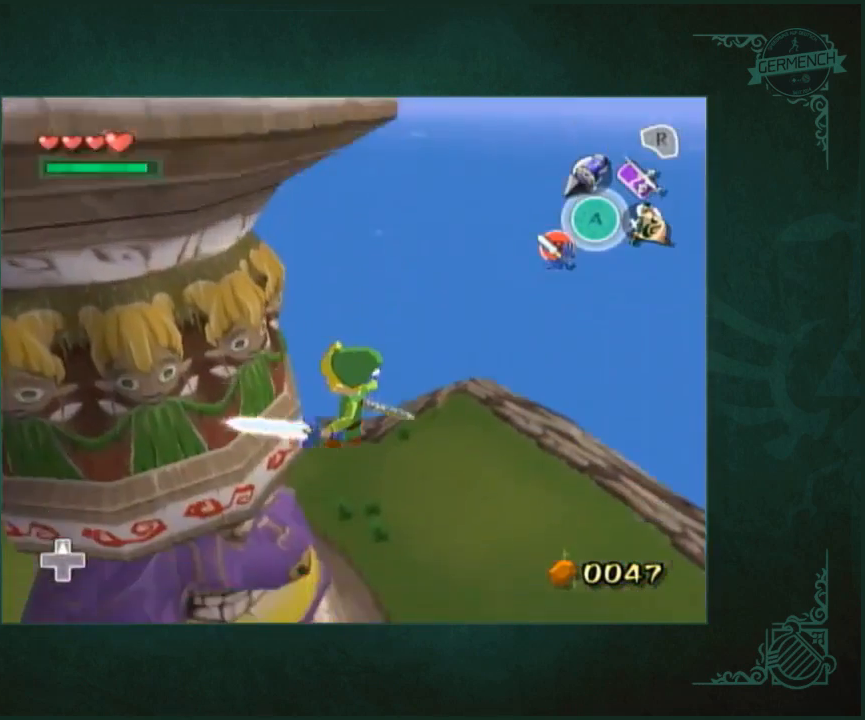
{"buttons": [], "left_stick": "center", "right_stick": "center", "button_events": []}
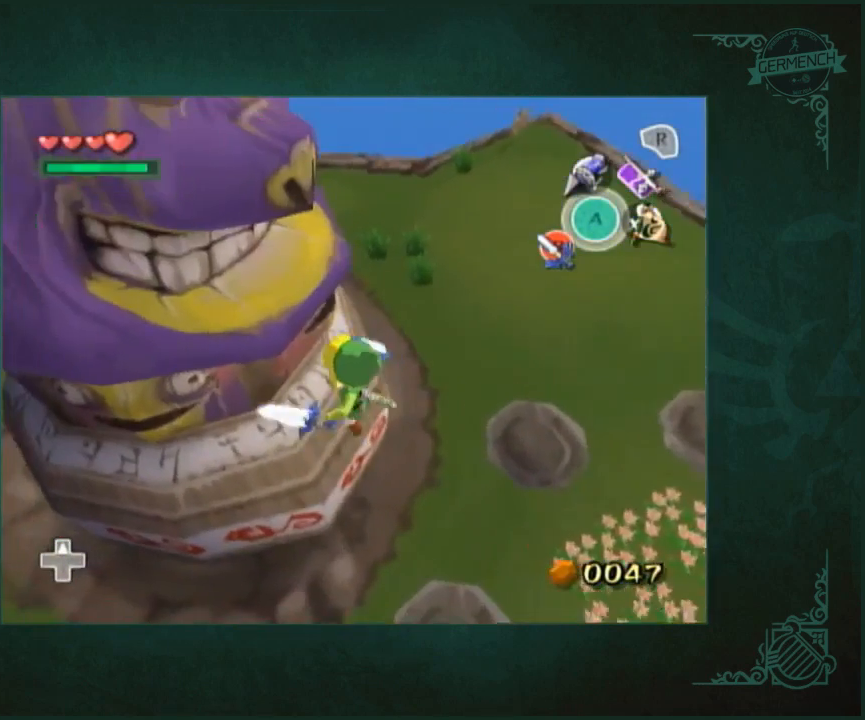
{"buttons": [], "left_stick": "center", "right_stick": "center", "button_events": []}
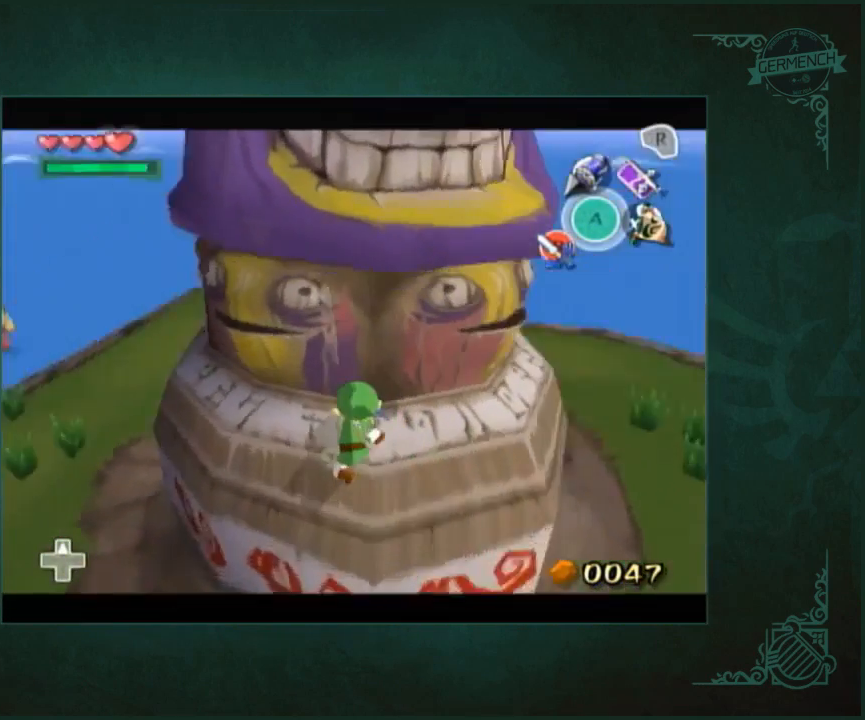
{"buttons": [], "left_stick": "down-right", "right_stick": "center", "button_events": []}
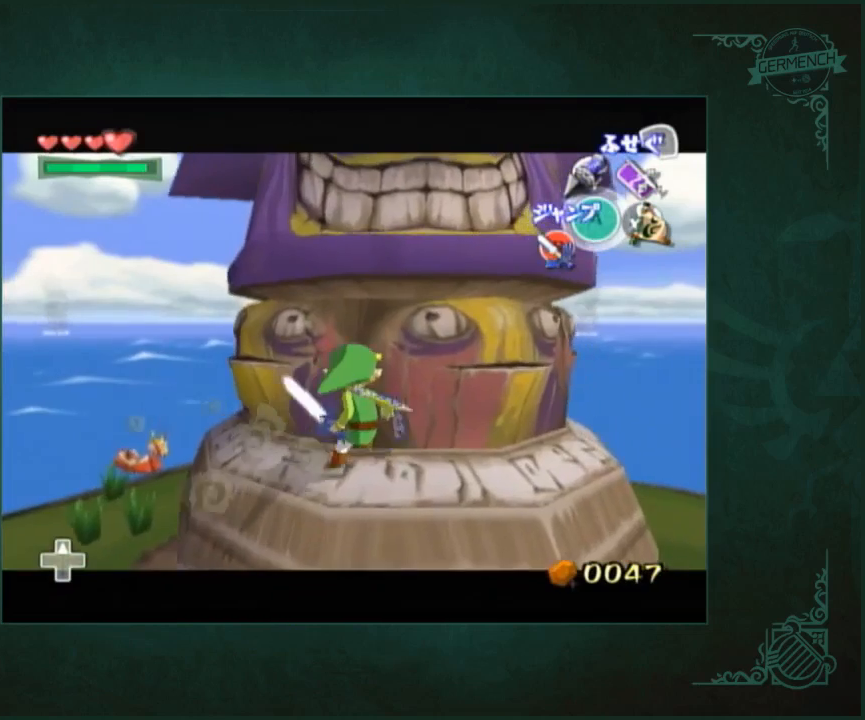
{"buttons": [], "left_stick": "center", "right_stick": "center", "button_events": []}
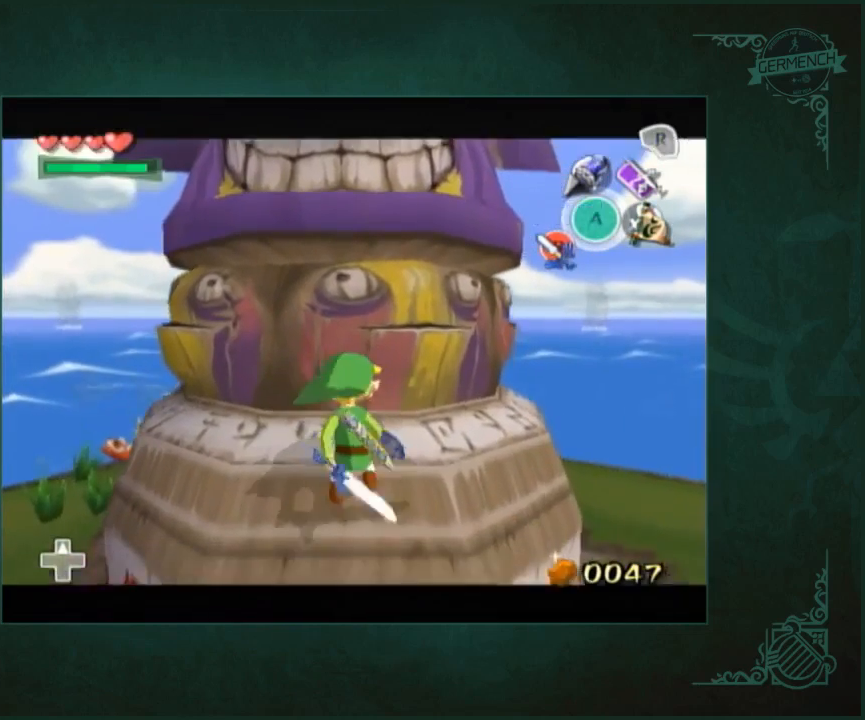
{"buttons": [], "left_stick": "down-right", "right_stick": "center", "button_events": []}
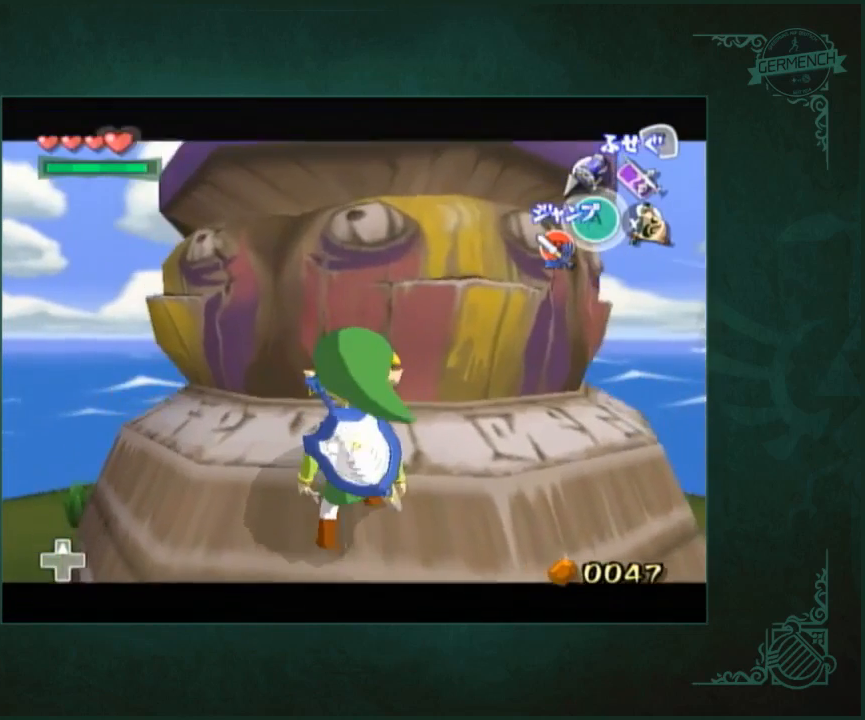
{"buttons": [], "left_stick": "down-right", "right_stick": "center", "button_events": []}
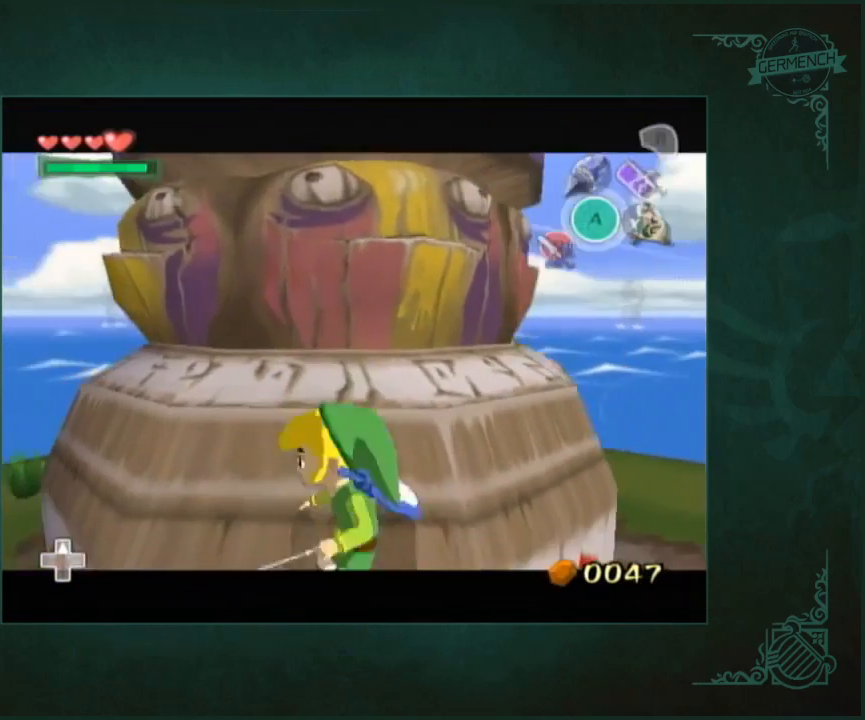
{"buttons": [], "left_stick": "up", "right_stick": "center", "button_events": []}
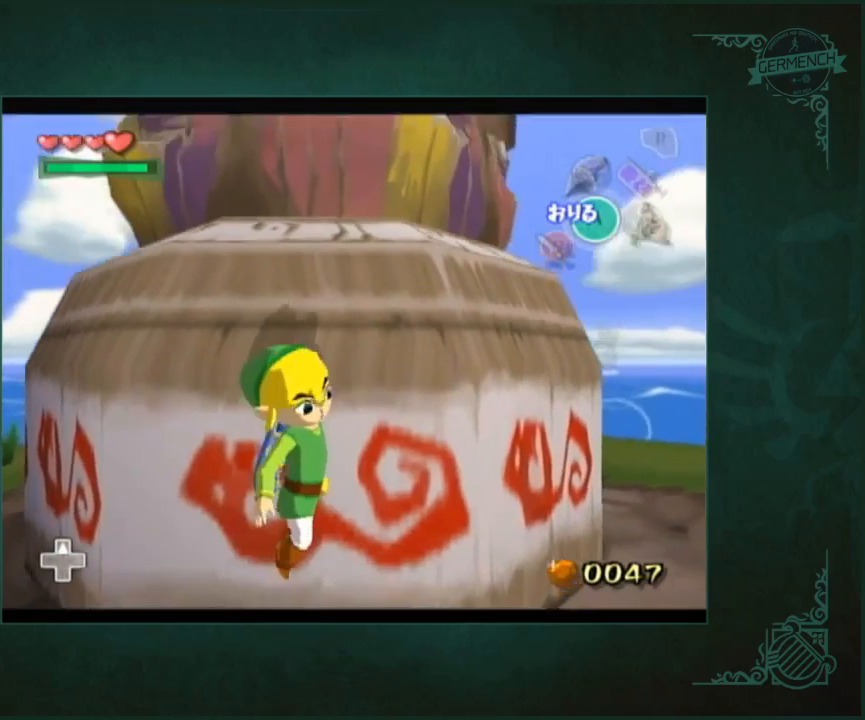
{"buttons": [], "left_stick": "up", "right_stick": "center", "button_events": []}
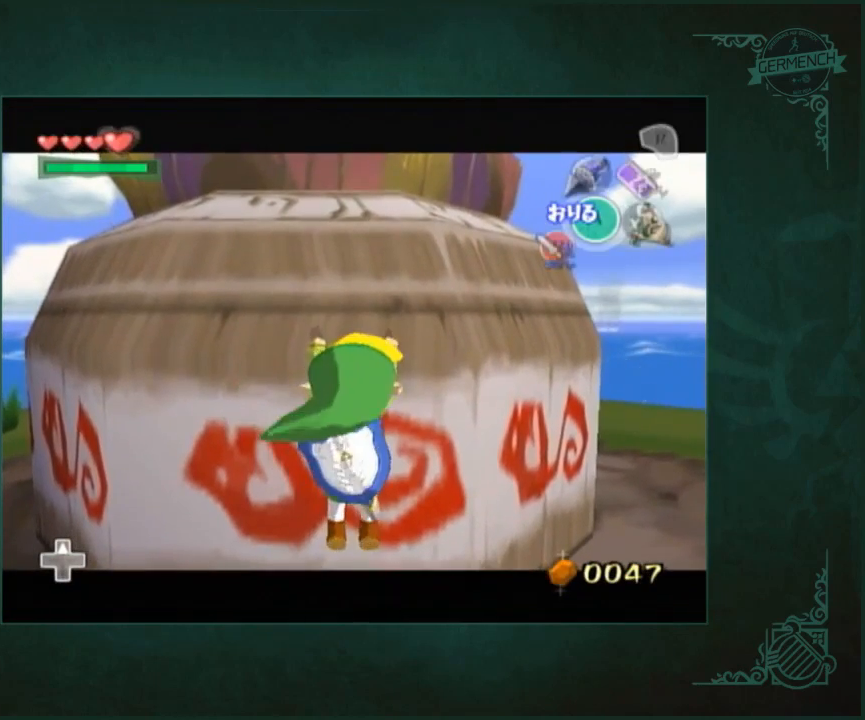
{"buttons": [], "left_stick": "center", "right_stick": "center", "button_events": []}
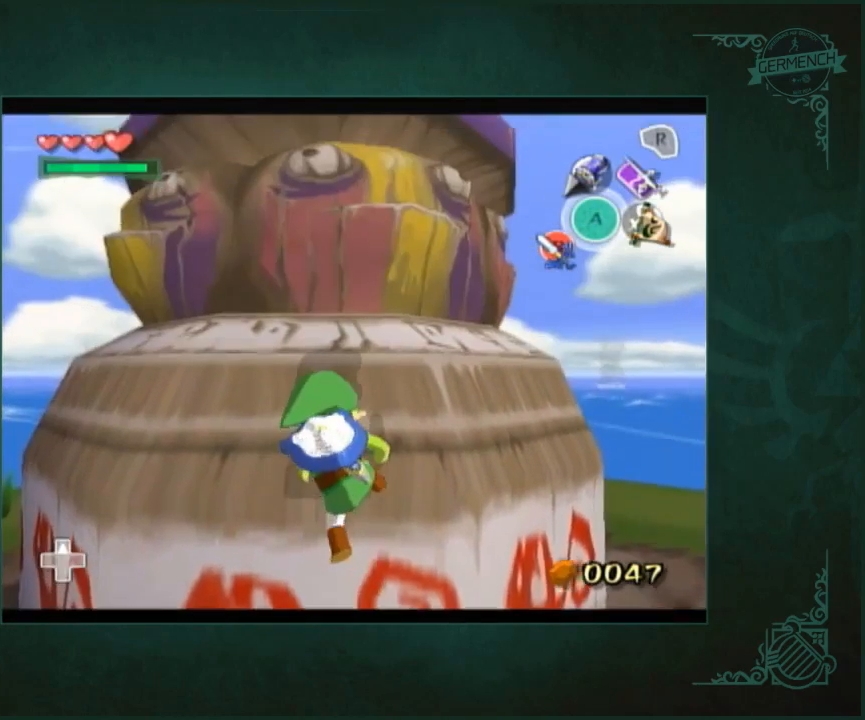
{"buttons": [], "left_stick": "center", "right_stick": "center", "button_events": []}
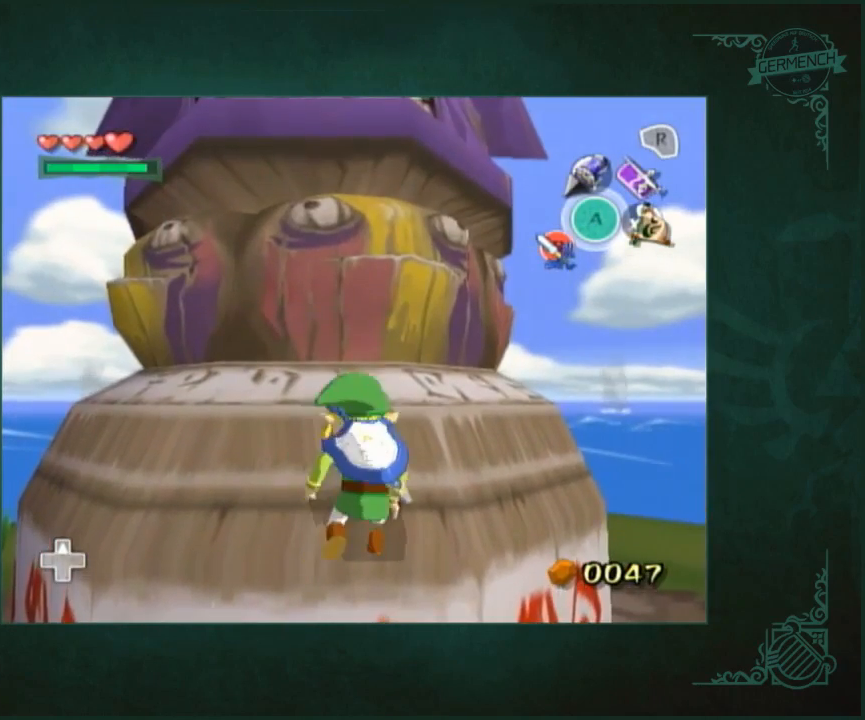
{"buttons": [], "left_stick": "center", "right_stick": "center", "button_events": []}
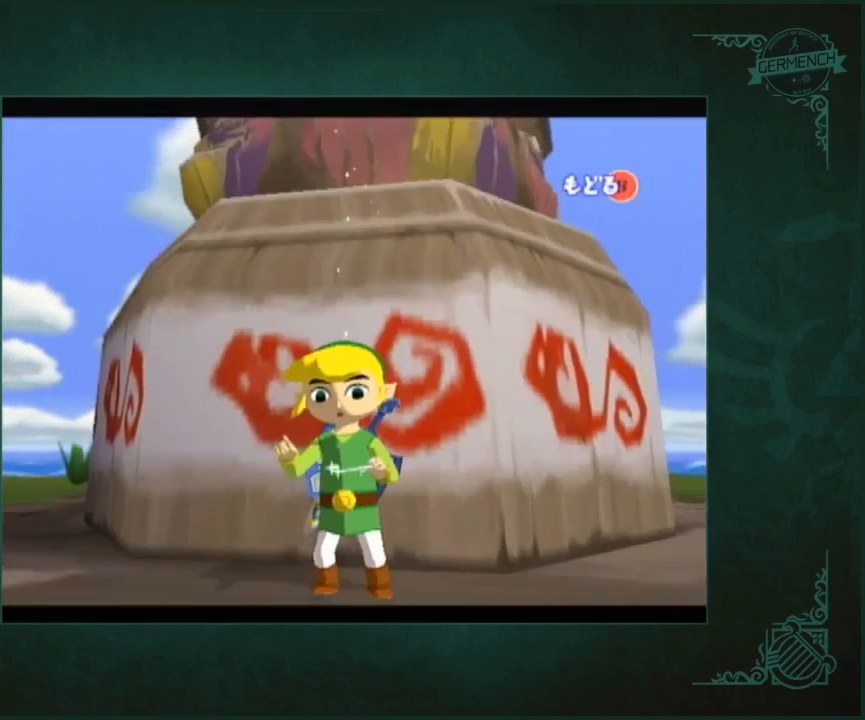
{"buttons": [], "left_stick": "up", "right_stick": "left"}
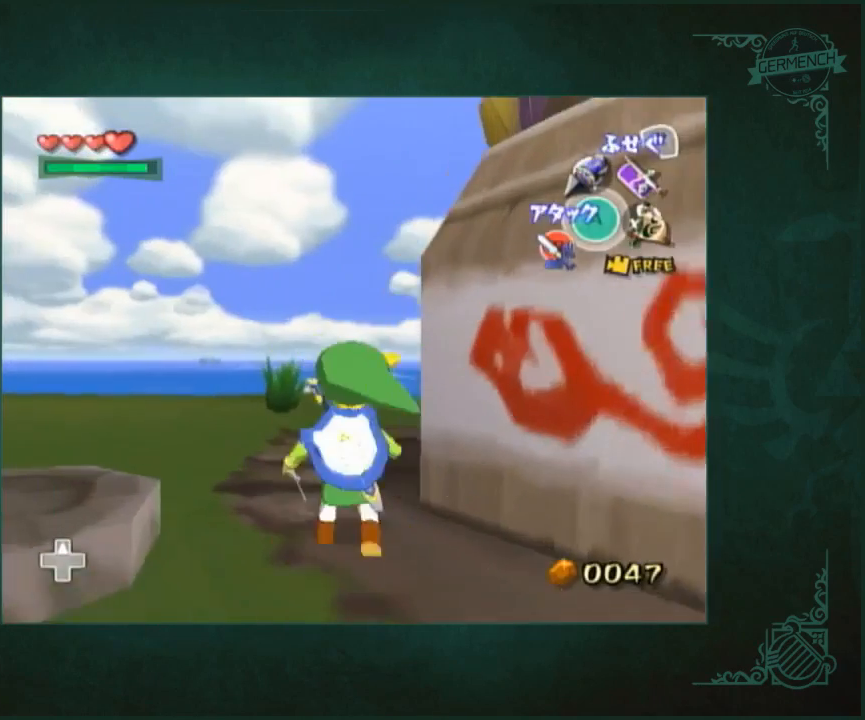
{"buttons": [], "left_stick": "up", "right_stick": "center"}
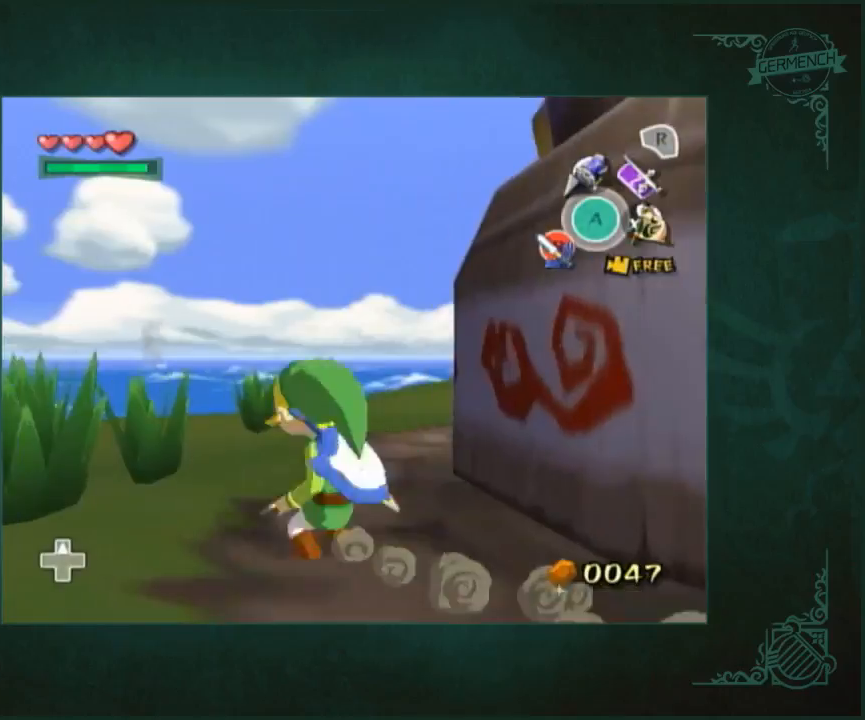
{"buttons": [], "left_stick": "up-right", "right_stick": "center", "button_events": []}
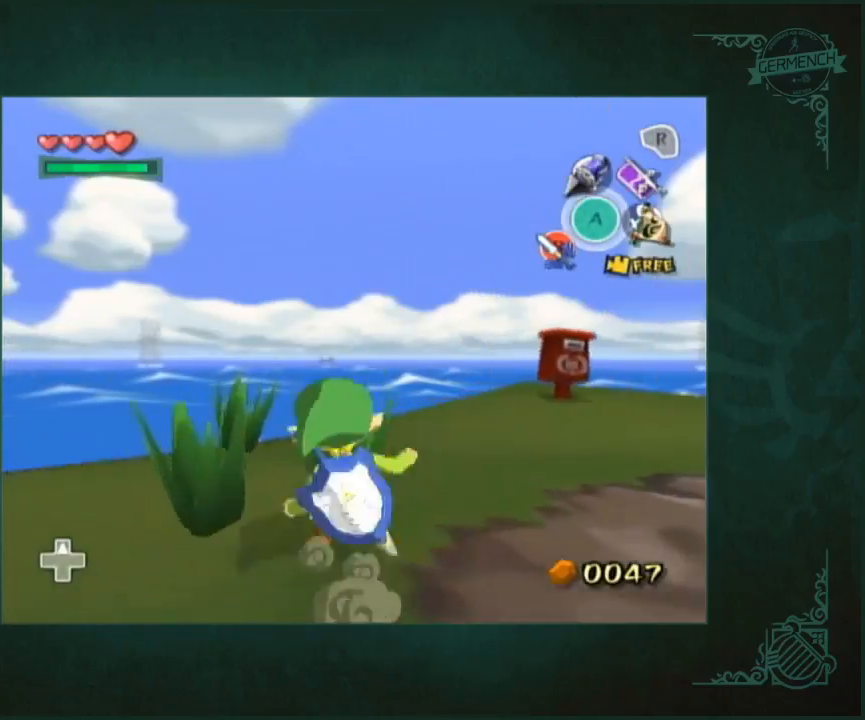
{"buttons": [], "left_stick": "up-left", "right_stick": "center", "button_events": []}
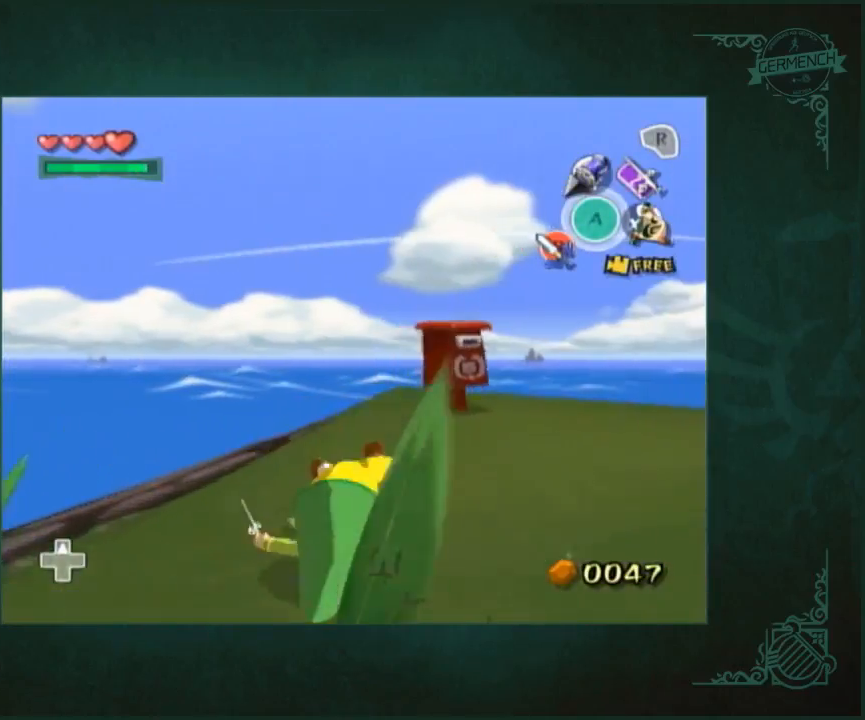
{"buttons": [], "left_stick": "up-left", "right_stick": "center", "button_events": []}
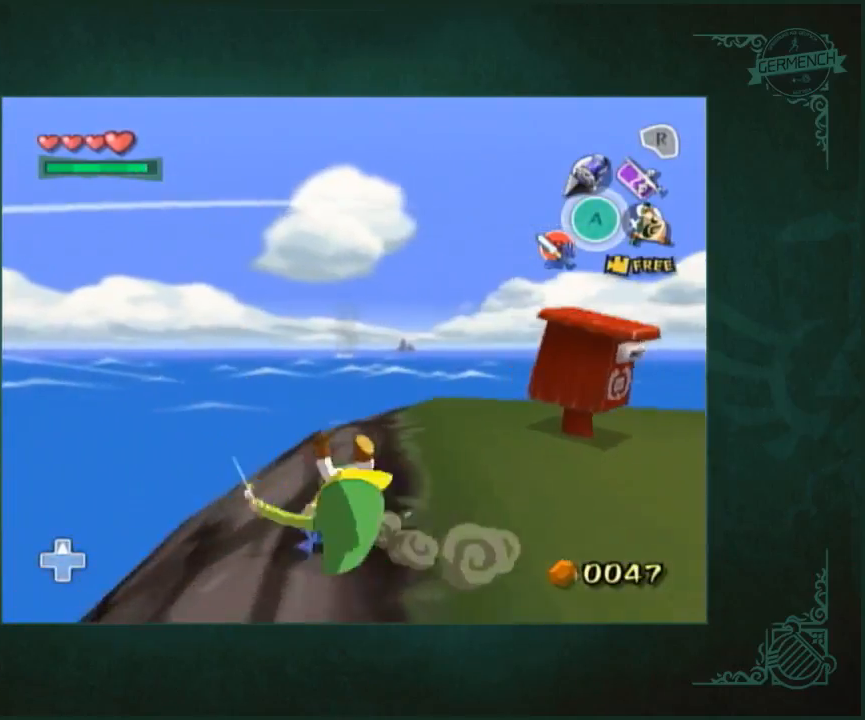
{"buttons": [], "left_stick": "up-left", "right_stick": "center", "button_events": []}
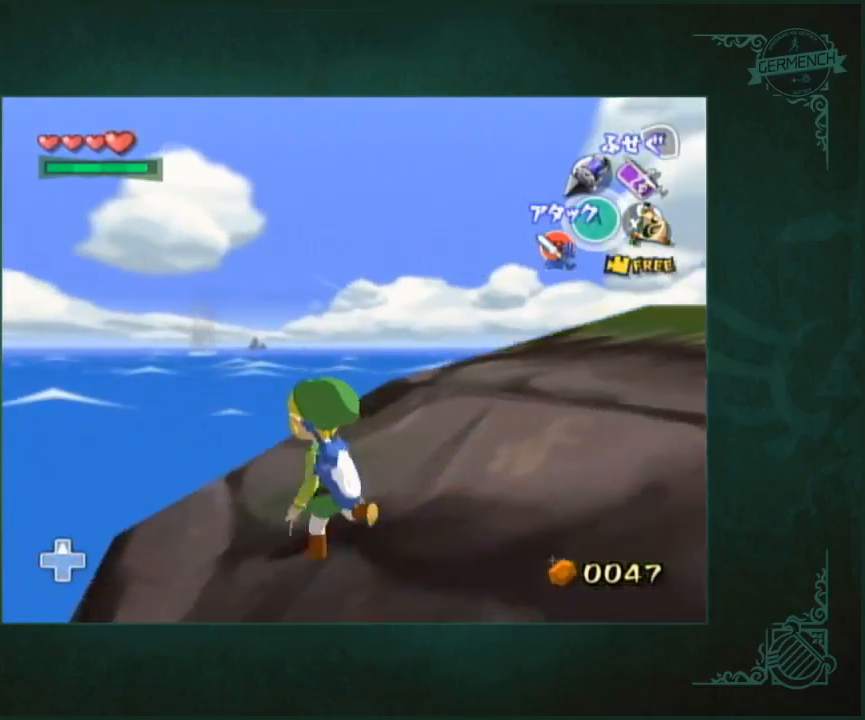
{"buttons": [], "left_stick": "up-right", "right_stick": "center", "button_events": []}
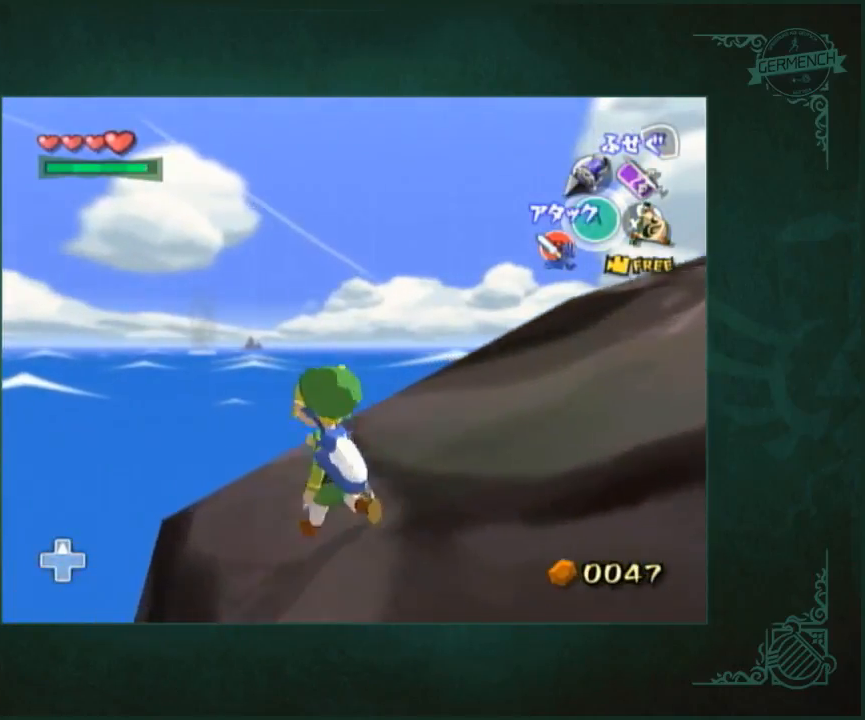
{"buttons": [], "left_stick": "left", "right_stick": "center", "button_events": []}
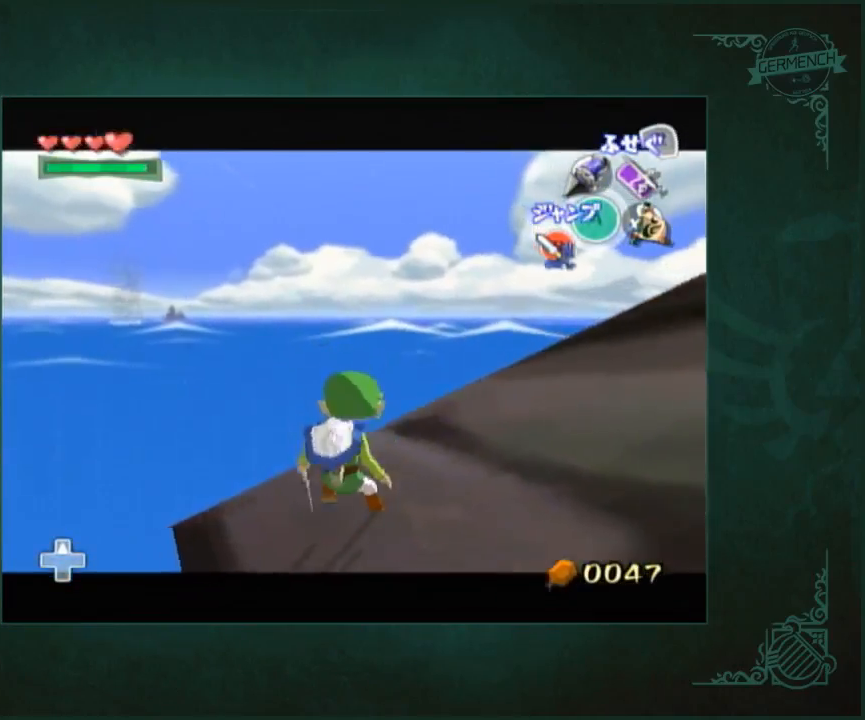
{"buttons": [], "left_stick": "right", "right_stick": "center", "button_events": []}
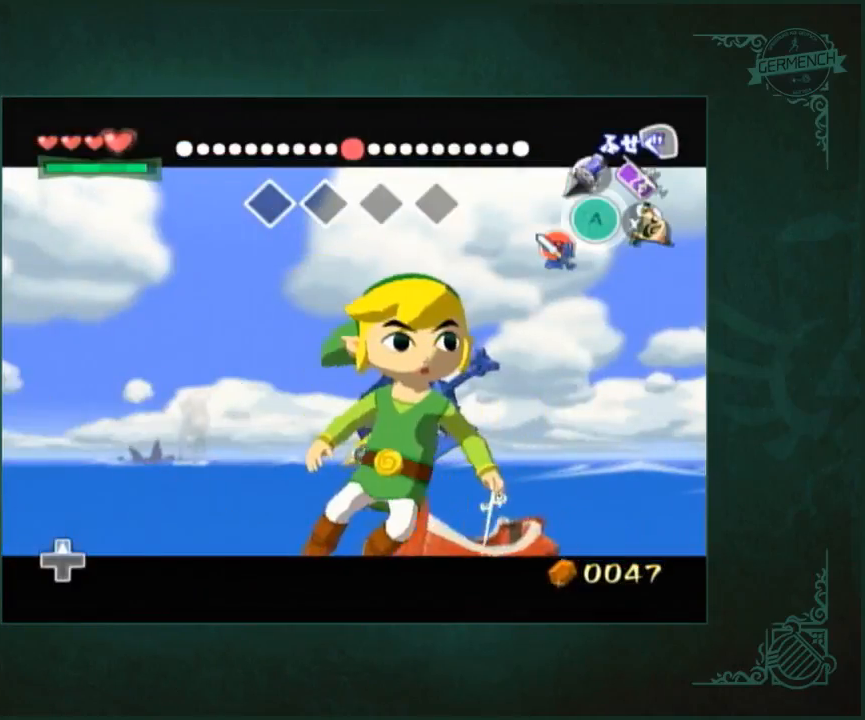
{"buttons": [], "left_stick": "right", "right_stick": "center", "button_events": []}